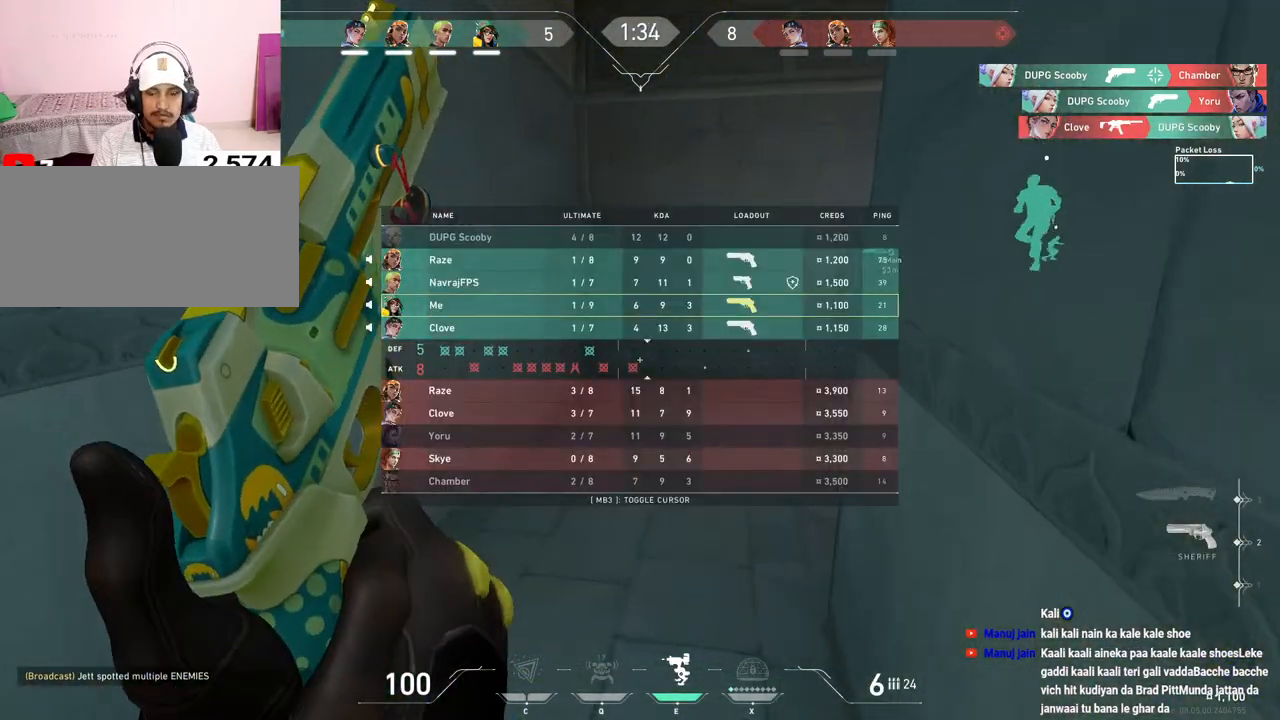
Gameplay with keyboard and mouse; each line is a JSON object with the keys and mouse buttons held at the frame after it. "events" lists presses ("down") and releases ("up") of "a", "ctrl", "d", "e", "f", "q", "r", "s", "shift", "space", "tab", "w", "mouse_left", "mouse_wheel", "mouse_right", "mouse_mb4" and "mouse_mb5" between this image and that frame as [ms after this image, input, new state], when the widget could be followed in between. "mouse_left", "mouse_wheel", "mouse_right", "mouse_mb4", "mouse_mb5" = the "left", "wheel", "right", "mb4", "mb5" buttons of the "mouse" list. No other keys are recorded. "wheel" means that the mouse wheel is clicked or scrolled. Mouse movement is not recorded.
{"keys": ["a", "w"], "mouse": [], "events": [[17, "r", "down"], [133, "space", "down"], [183, "r", "up"], [217, "tab", "up"], [367, "space", "up"], [400, "a", "down"]]}
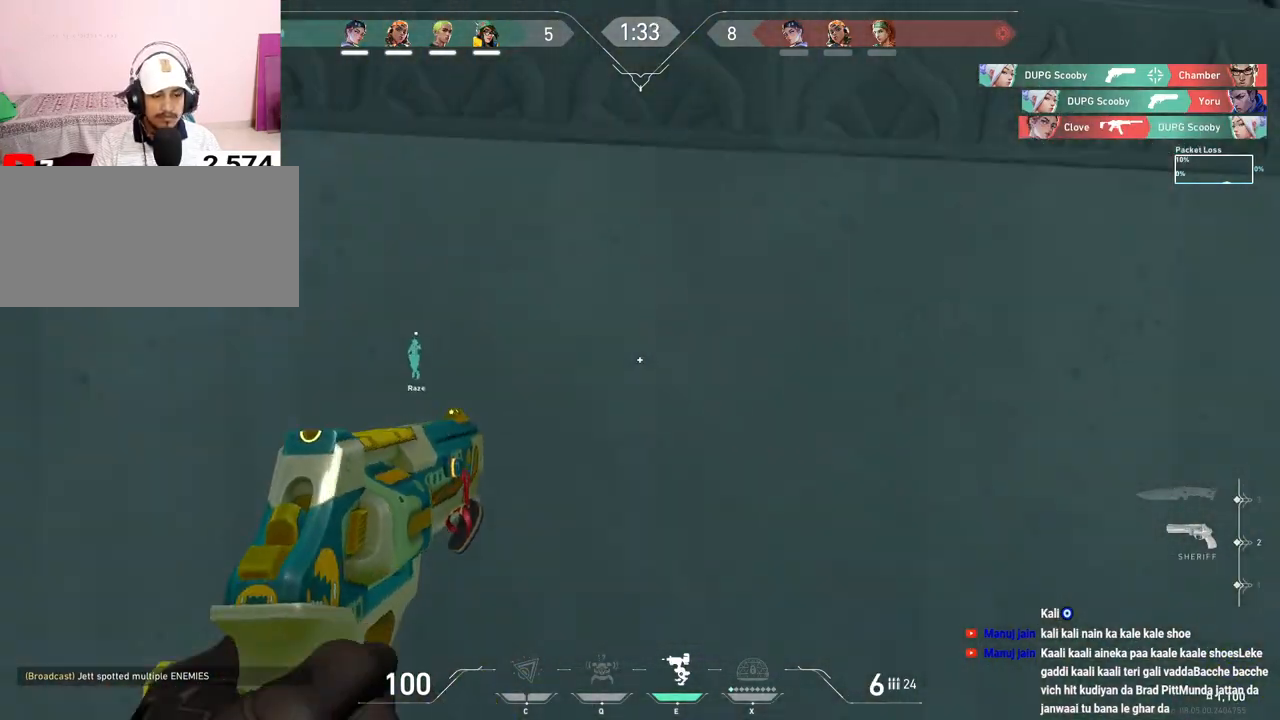
{"keys": ["a"], "mouse": [], "events": [[233, "w", "up"]]}
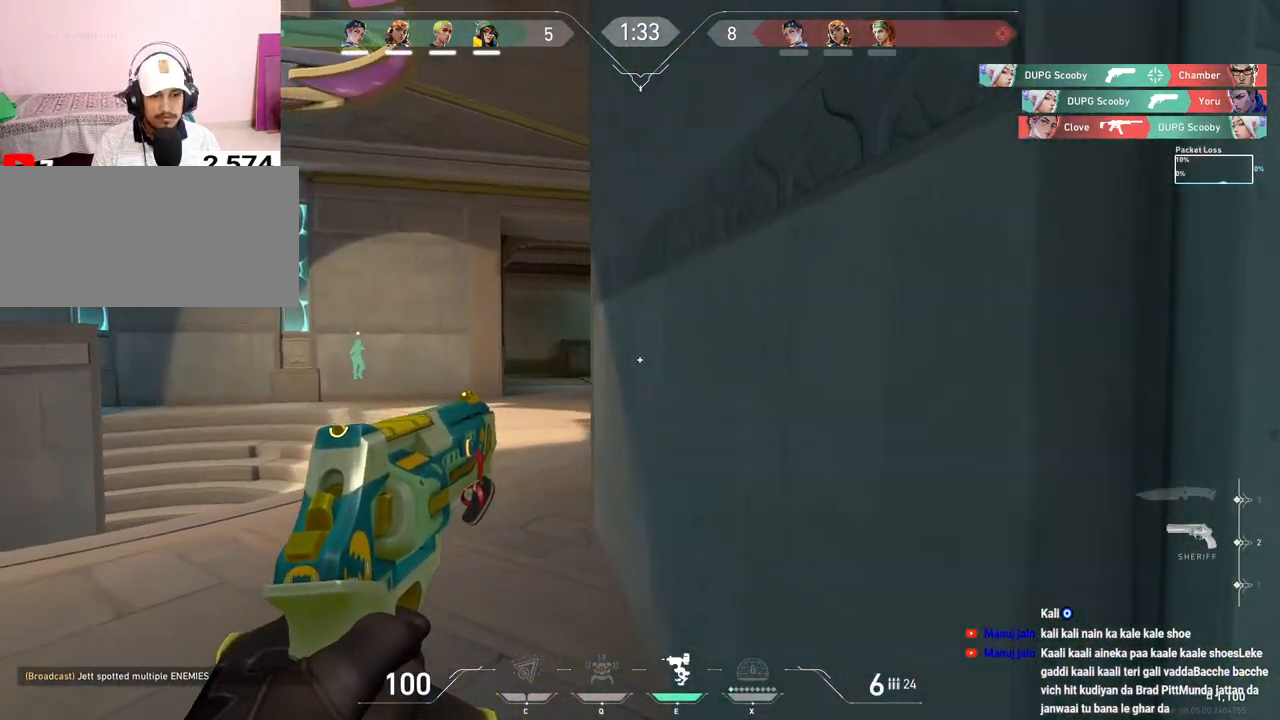
{"keys": ["w"], "mouse": [], "events": [[250, "mouse_left", "down"], [283, "mouse_left", "up"], [367, "w", "down"], [483, "a", "up"]]}
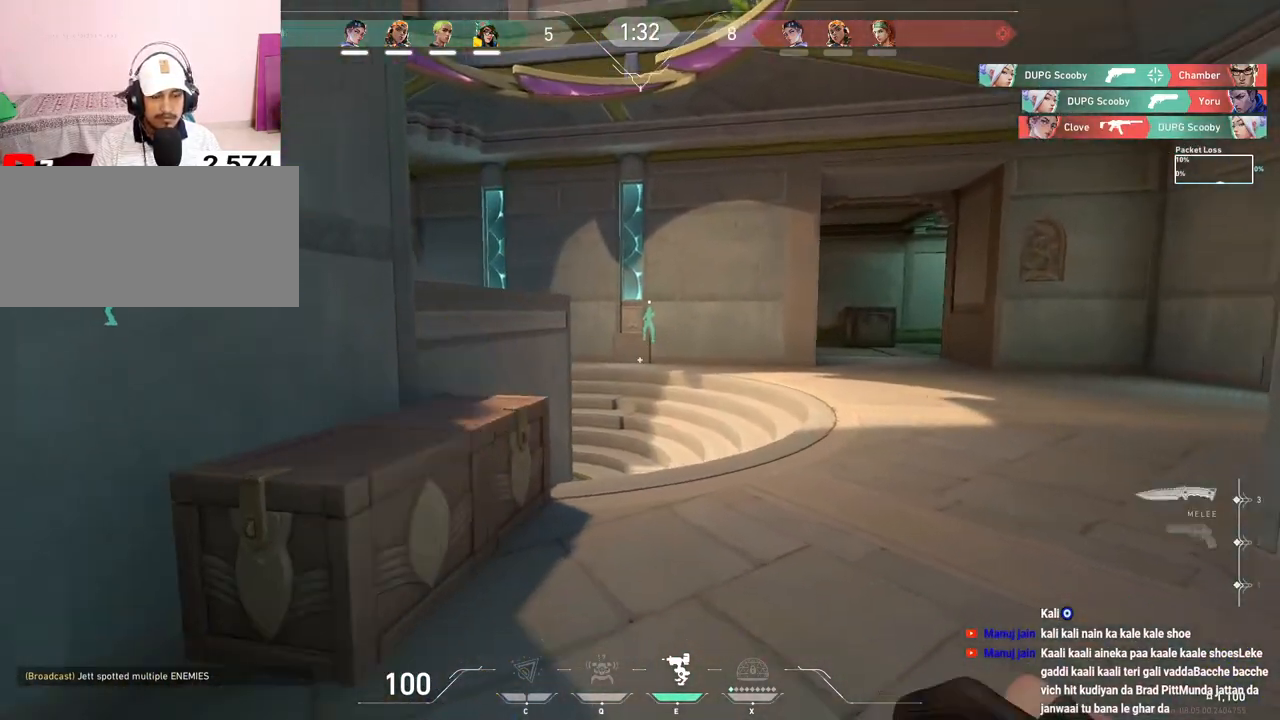
{"keys": ["tab", "w"], "mouse": [], "events": [[100, "space", "down"], [217, "d", "down"], [233, "space", "up"], [317, "d", "up"], [467, "tab", "down"]]}
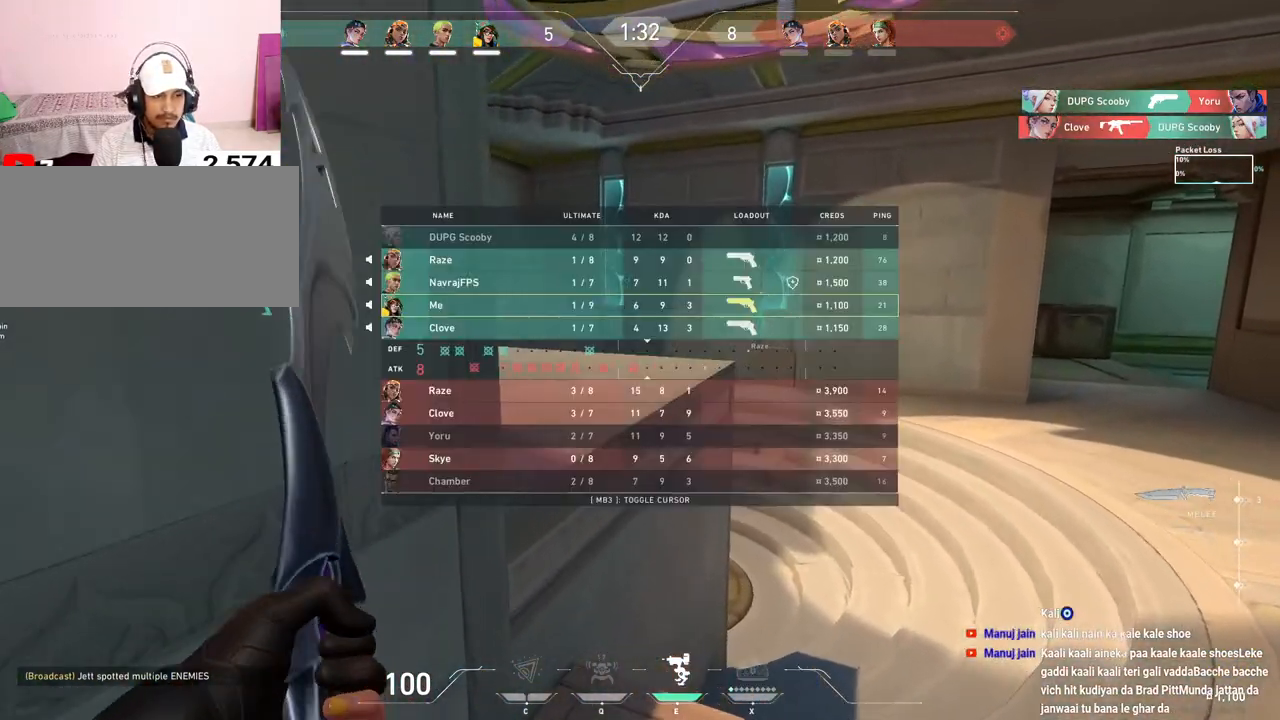
{"keys": ["a", "w"], "mouse": [], "events": [[167, "mouse_right", "down"], [167, "tab", "up"], [200, "space", "down"], [317, "mouse_right", "up"], [333, "a", "down"], [350, "space", "up"]]}
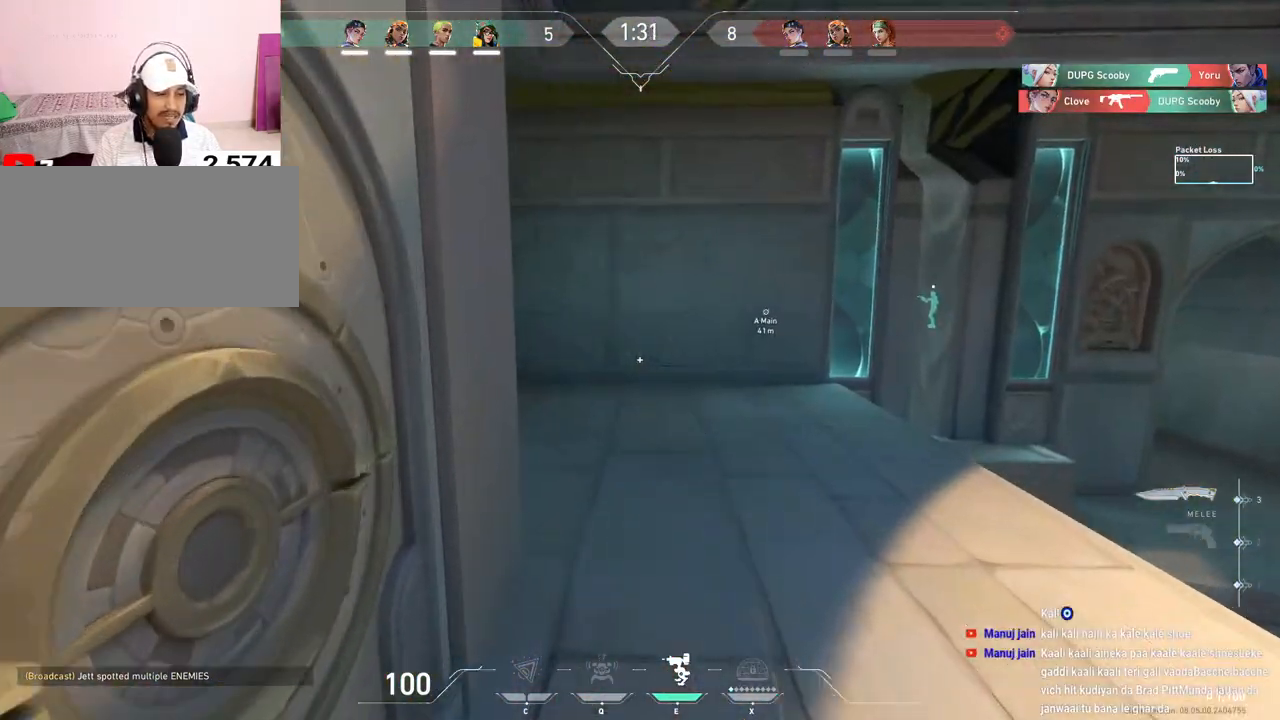
{"keys": ["w"], "mouse": [], "events": [[200, "a", "up"]]}
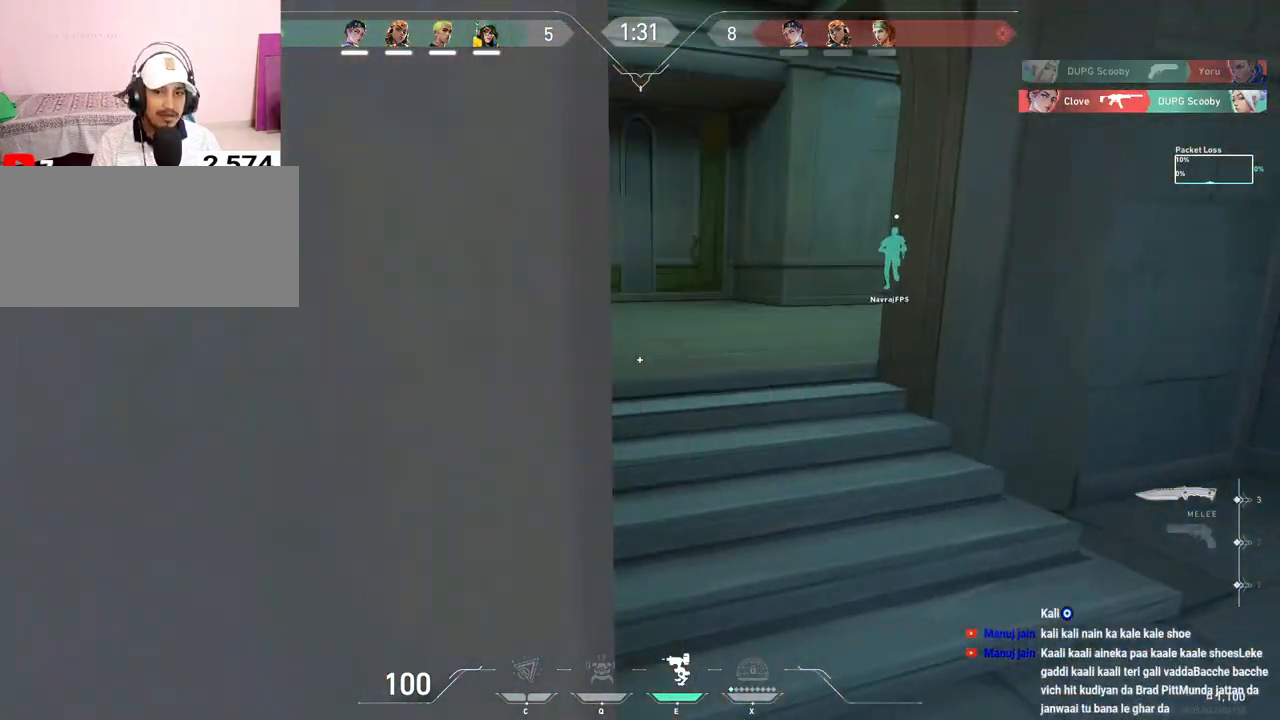
{"keys": ["space", "w"], "mouse": [], "events": [[283, "a", "down"], [333, "space", "down"], [433, "a", "up"]]}
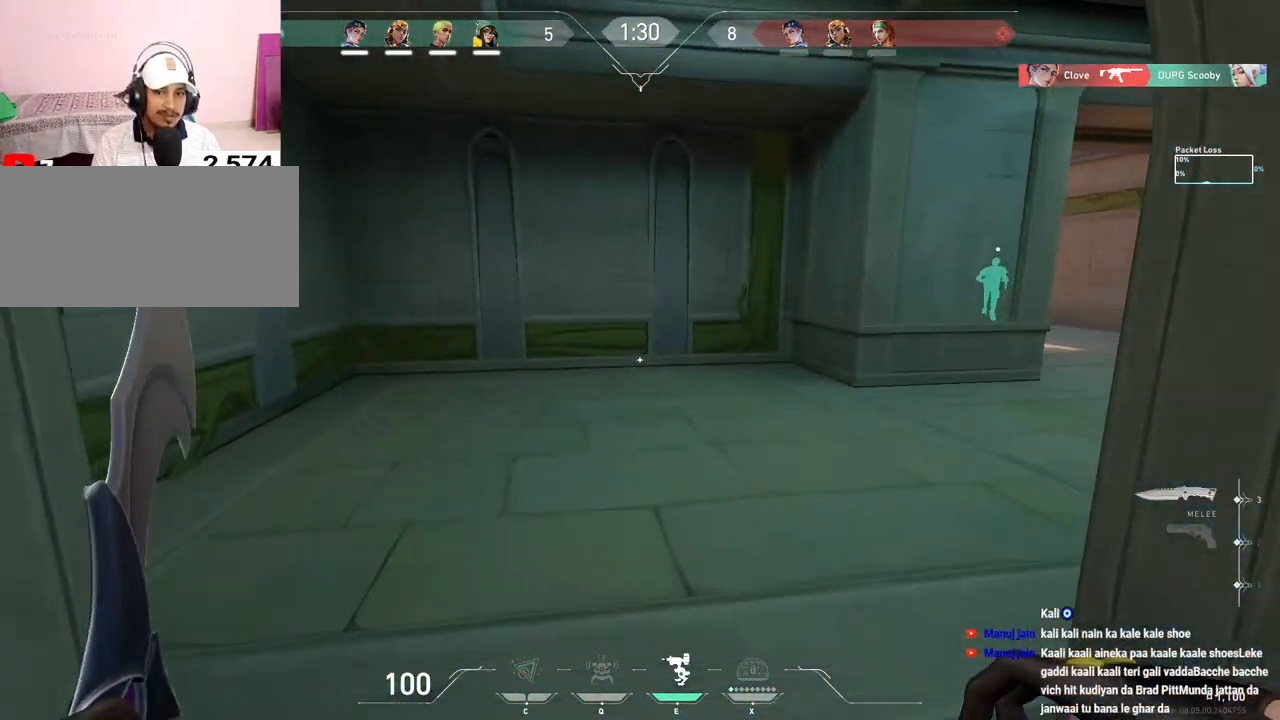
{"keys": ["w"], "mouse": [], "events": [[17, "d", "down"], [50, "space", "up"], [183, "d", "up"], [200, "mouse_right", "down"], [367, "mouse_right", "up"]]}
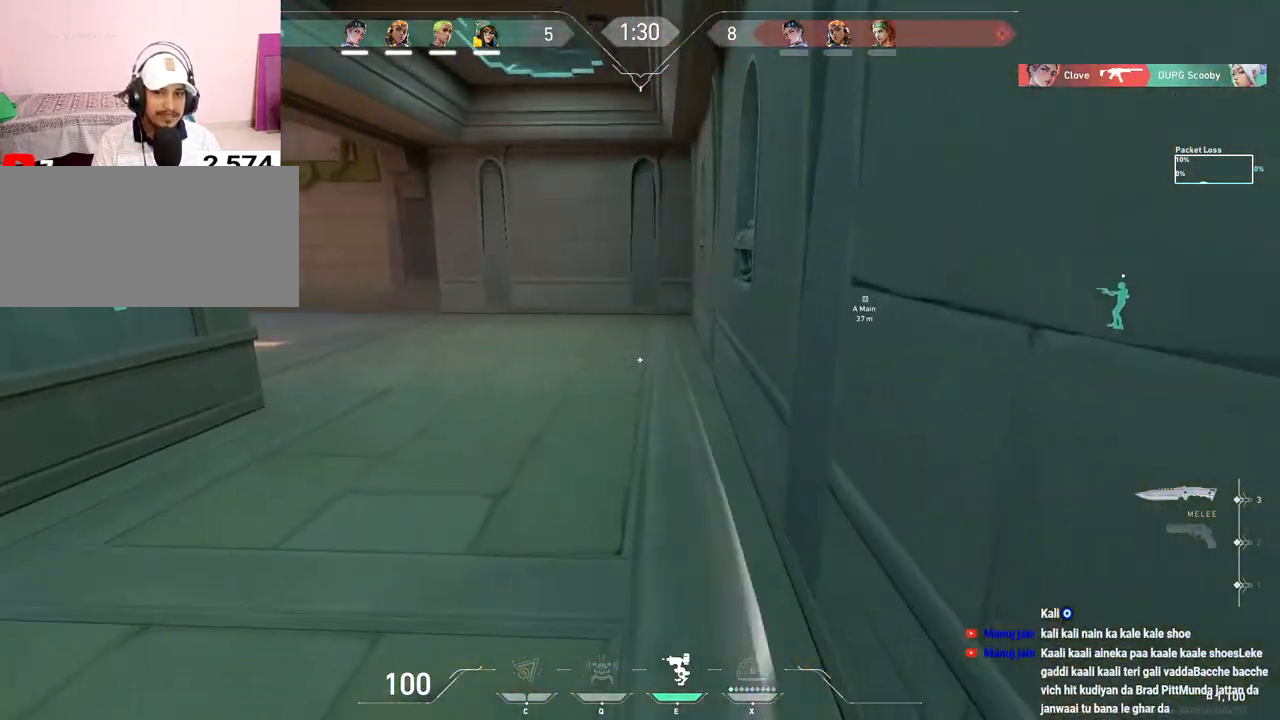
{"keys": ["a"], "mouse": [], "events": [[83, "w", "up"], [267, "d", "down"], [483, "d", "up"], [500, "a", "down"]]}
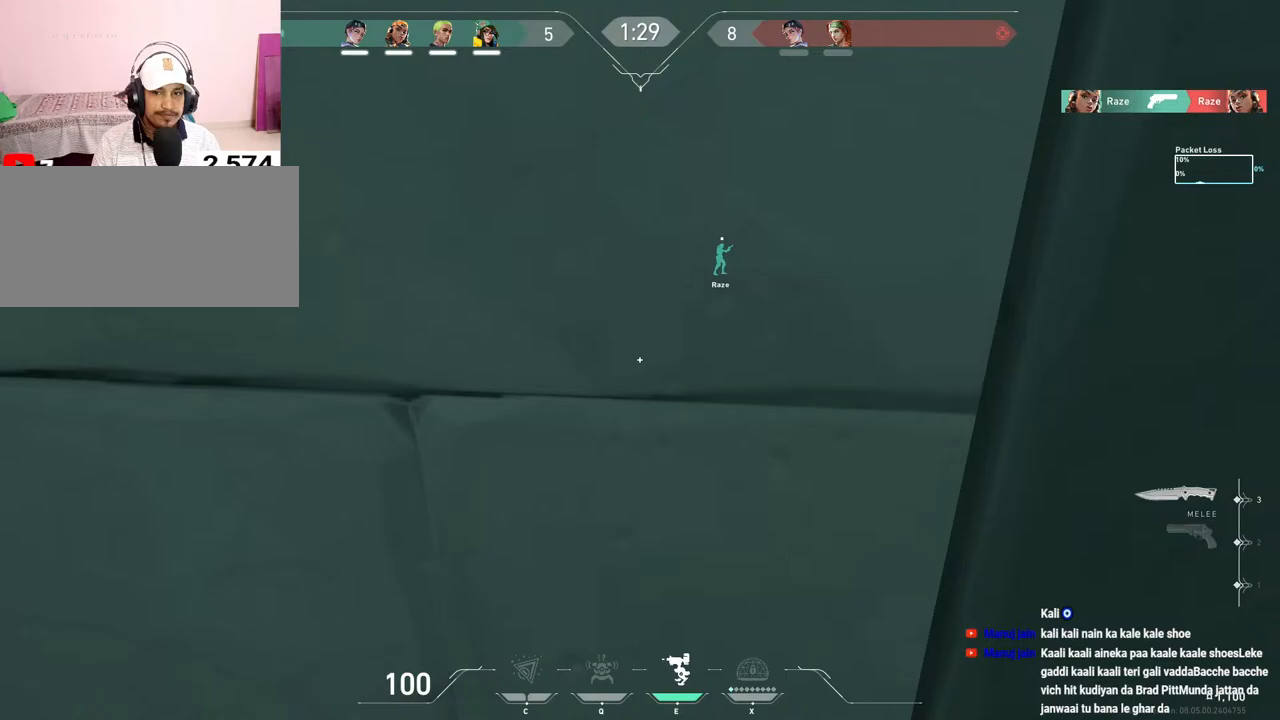
{"keys": ["w"], "mouse": [], "events": [[17, "w", "down"], [267, "a", "up"]]}
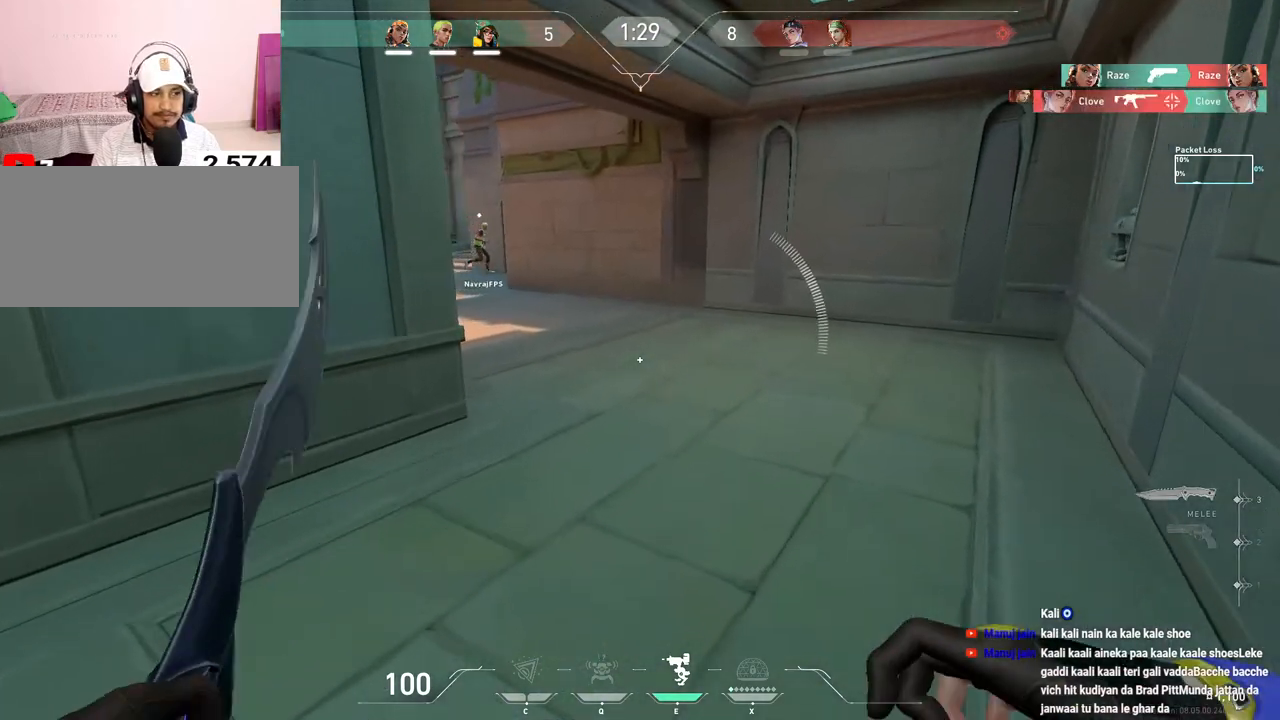
{"keys": ["a", "w"], "mouse": [], "events": [[250, "mouse_right", "down"], [267, "space", "down"], [333, "d", "down"], [400, "mouse_right", "up"], [417, "space", "up"], [450, "d", "up"], [483, "a", "down"]]}
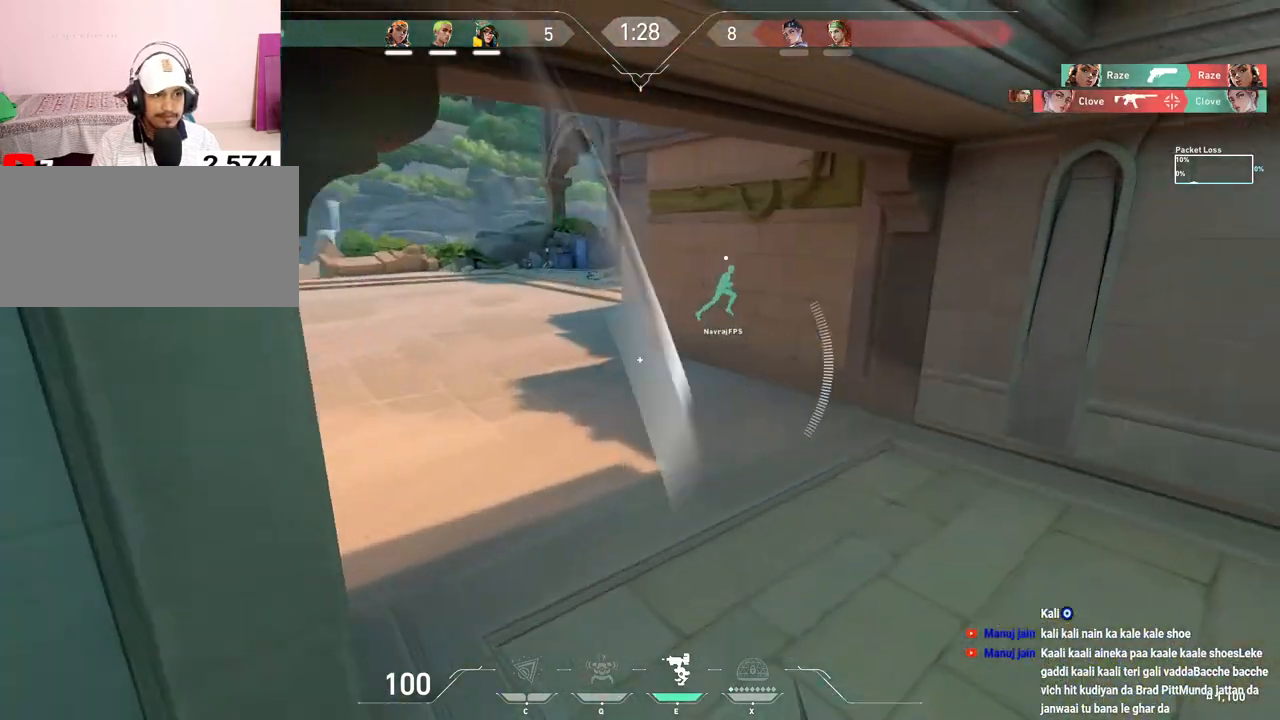
{"keys": ["space", "w"], "mouse": [], "events": [[383, "a", "up"], [467, "space", "down"]]}
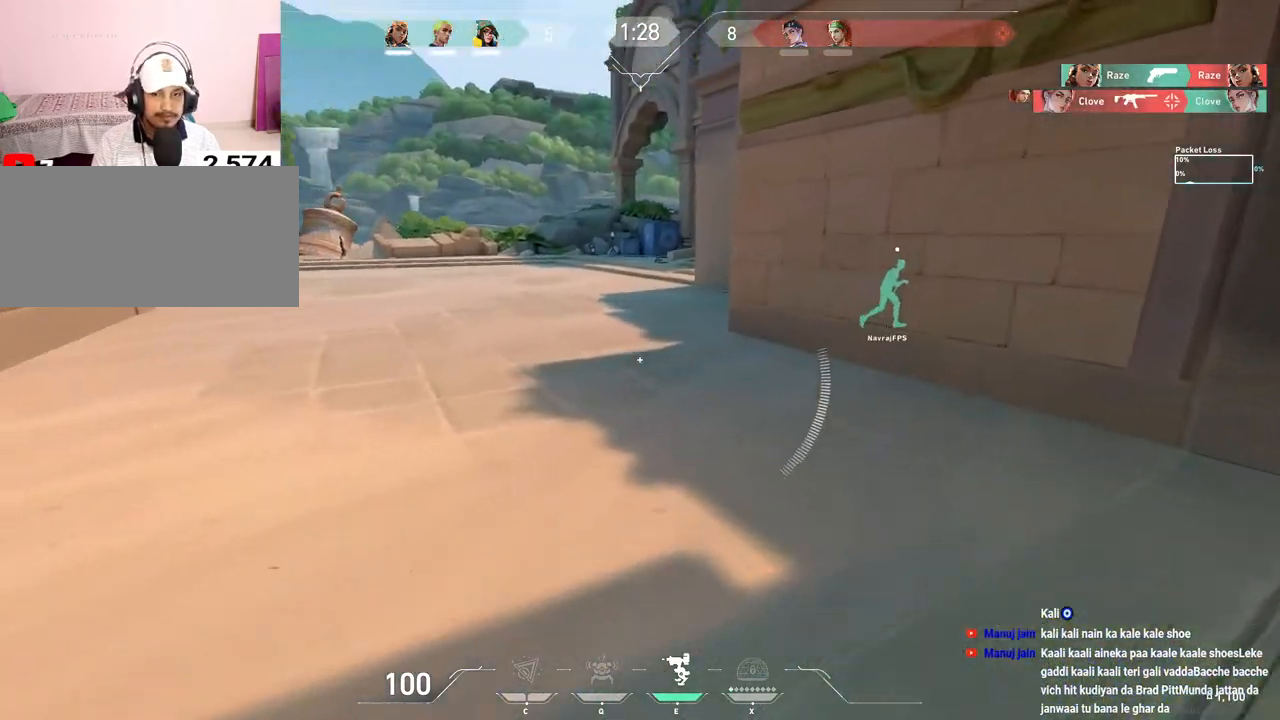
{"keys": ["w"], "mouse": [], "events": [[33, "d", "down"], [100, "space", "up"], [150, "d", "up"]]}
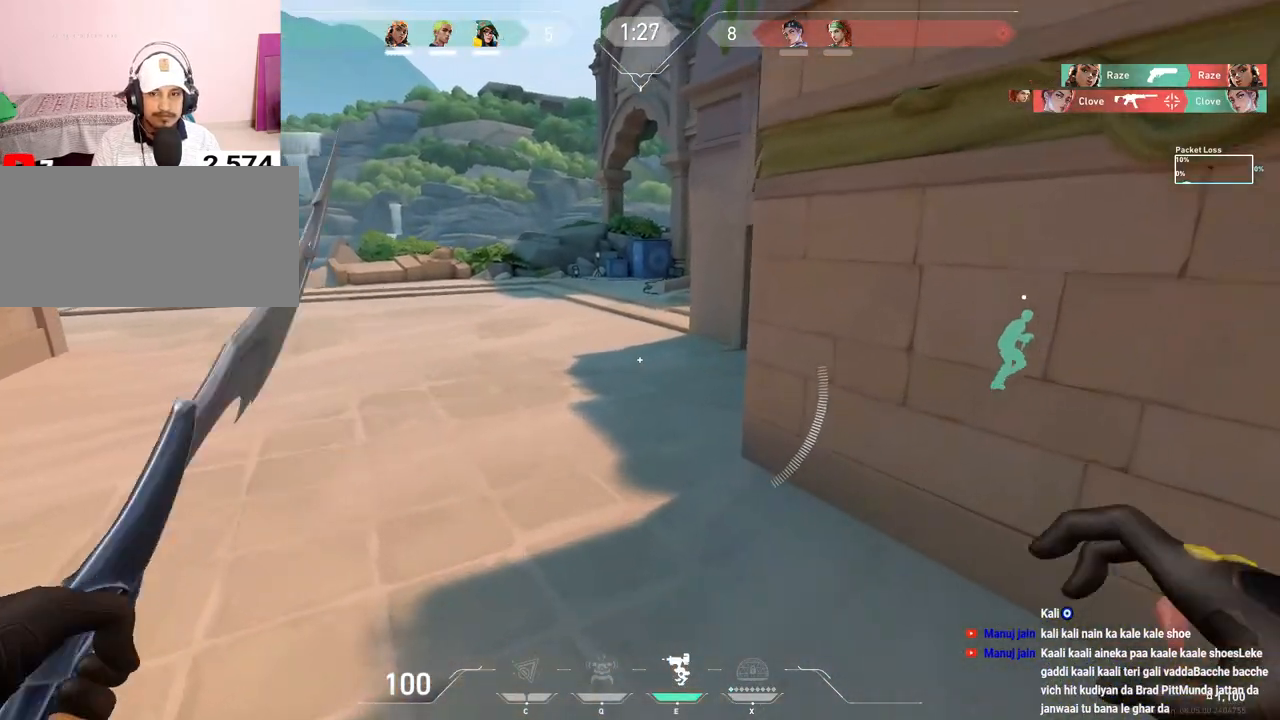
{"keys": ["a", "w"], "mouse": [], "events": [[450, "a", "down"]]}
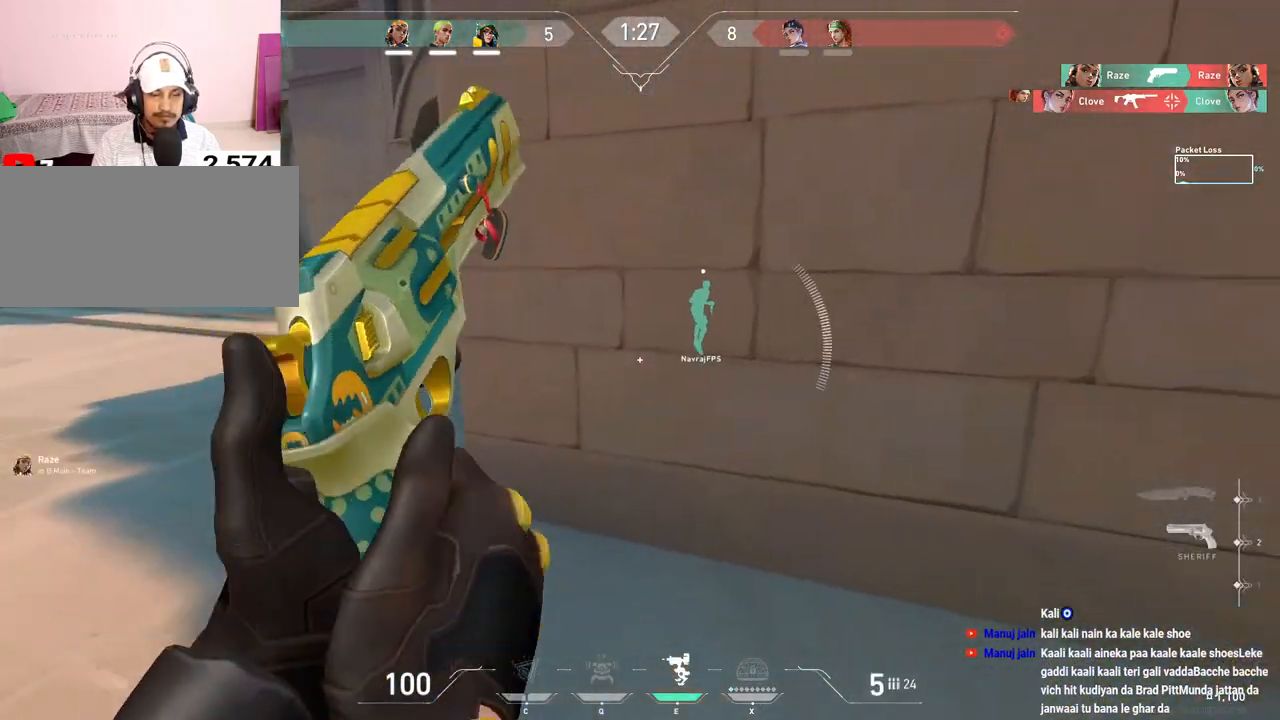
{"keys": ["a", "shift", "w"], "mouse": [], "events": [[267, "shift", "down"]]}
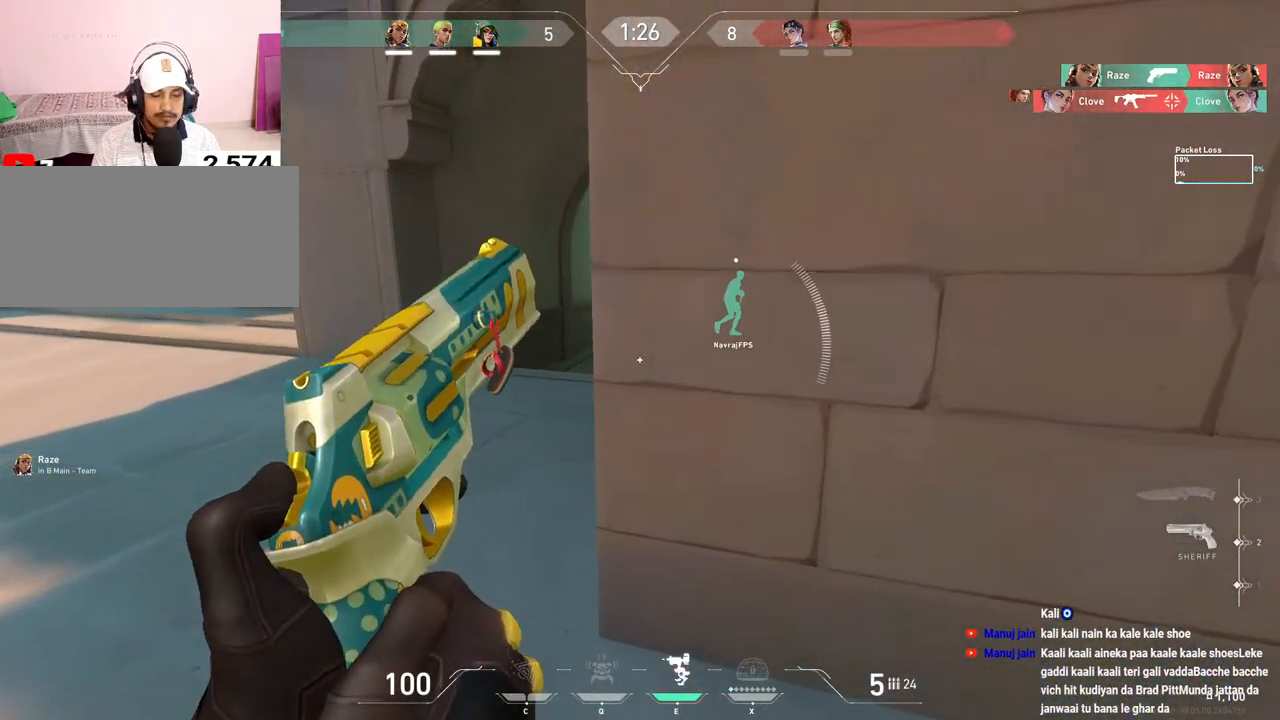
{"keys": ["shift", "tab", "w"], "mouse": ["mb5"], "events": [[217, "a", "up"], [300, "mouse_mb5", "down"], [383, "mouse_mb5", "up"], [450, "tab", "down"], [467, "mouse_mb5", "down"]]}
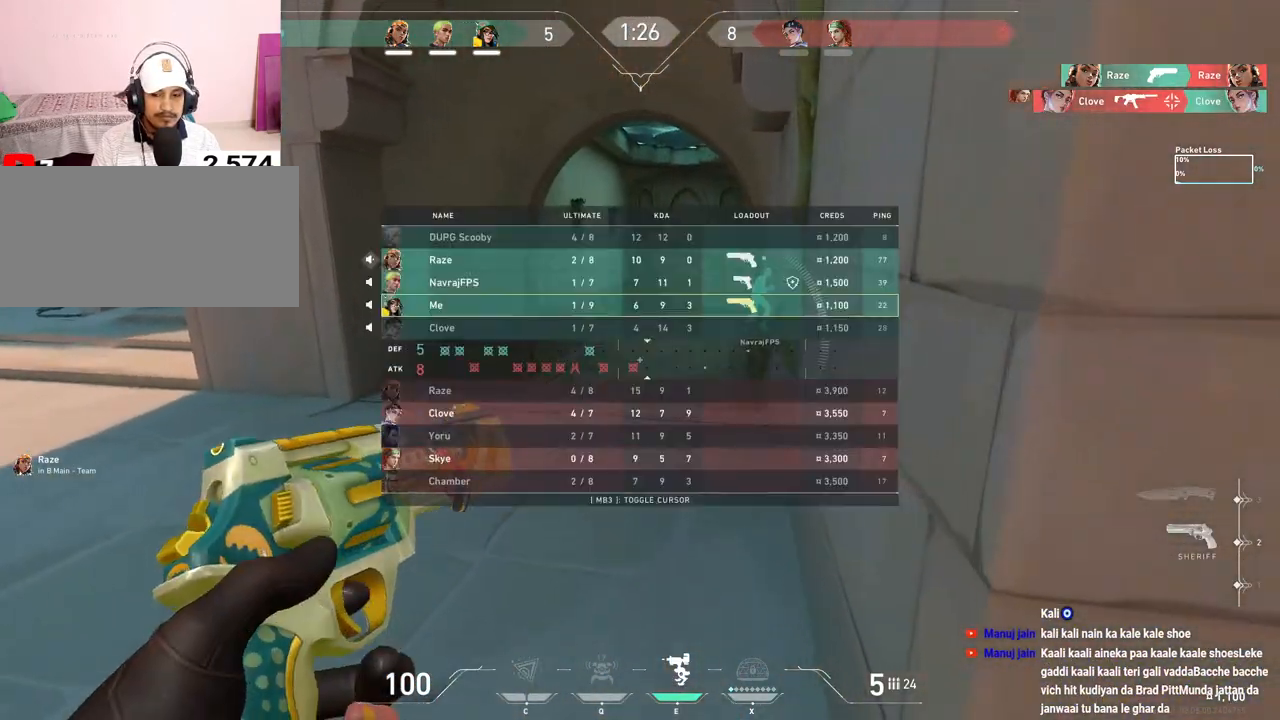
{"keys": ["shift", "tab", "w"], "mouse": ["mb5"], "events": [[67, "mouse_mb5", "up"], [133, "mouse_mb5", "down"], [250, "mouse_mb5", "up"], [317, "mouse_mb5", "down"], [417, "mouse_mb5", "up"], [483, "mouse_mb5", "down"]]}
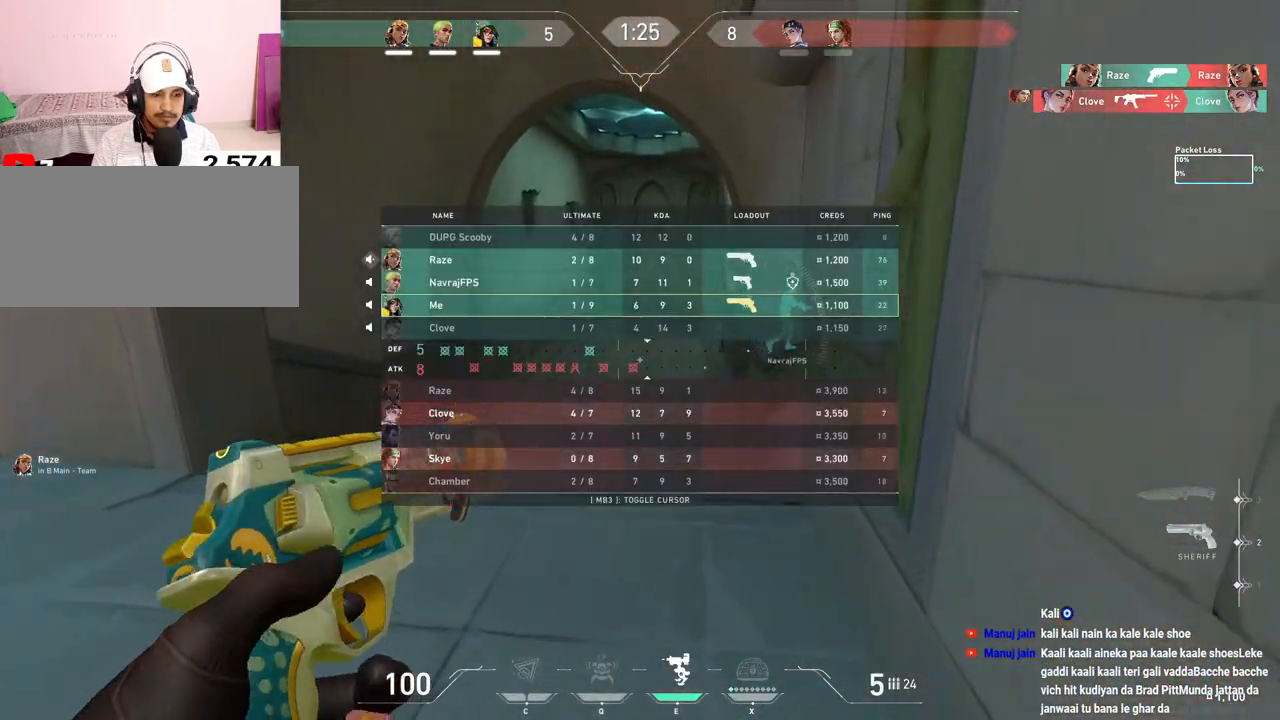
{"keys": ["shift", "w"], "mouse": ["mb5"], "events": [[67, "mouse_mb5", "up"], [133, "mouse_mb5", "down"], [233, "mouse_mb5", "up"], [300, "mouse_mb5", "down"], [400, "mouse_mb5", "up"], [417, "tab", "up"], [467, "mouse_mb5", "down"]]}
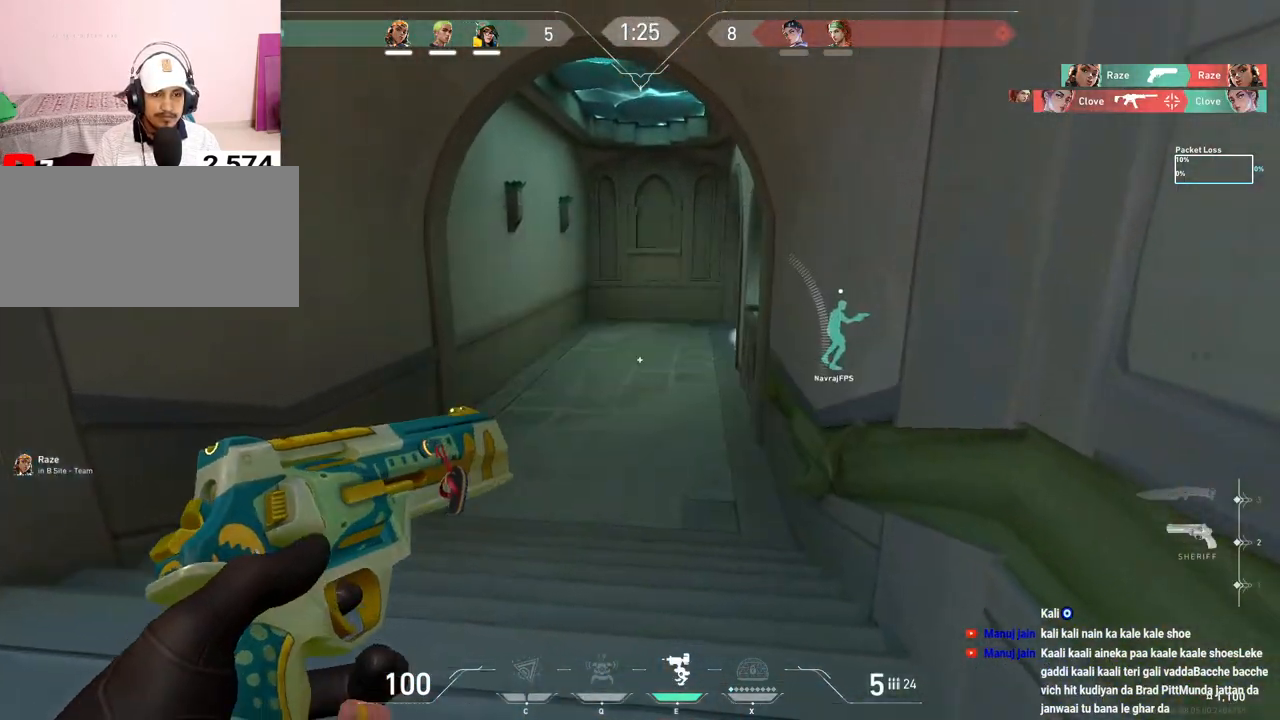
{"keys": ["shift", "w"], "mouse": ["mb5"], "events": [[67, "mouse_mb5", "up"], [133, "mouse_mb5", "down"], [233, "mouse_mb5", "up"], [300, "mouse_mb5", "down"], [400, "mouse_mb5", "up"], [483, "mouse_mb5", "down"]]}
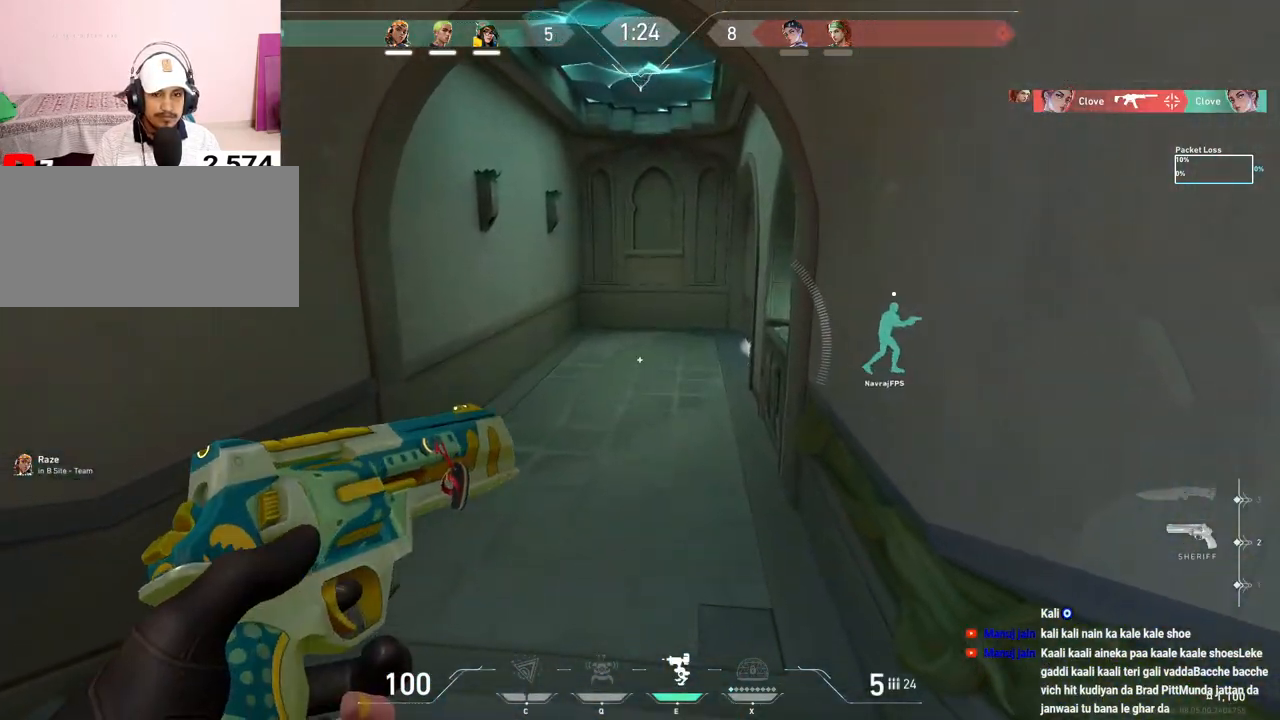
{"keys": ["shift", "w"], "mouse": ["mb5"], "events": [[83, "mouse_mb5", "up"], [133, "mouse_mb5", "down"], [233, "mouse_mb5", "up"], [317, "mouse_mb5", "down"], [417, "mouse_mb5", "up"], [483, "mouse_mb5", "down"]]}
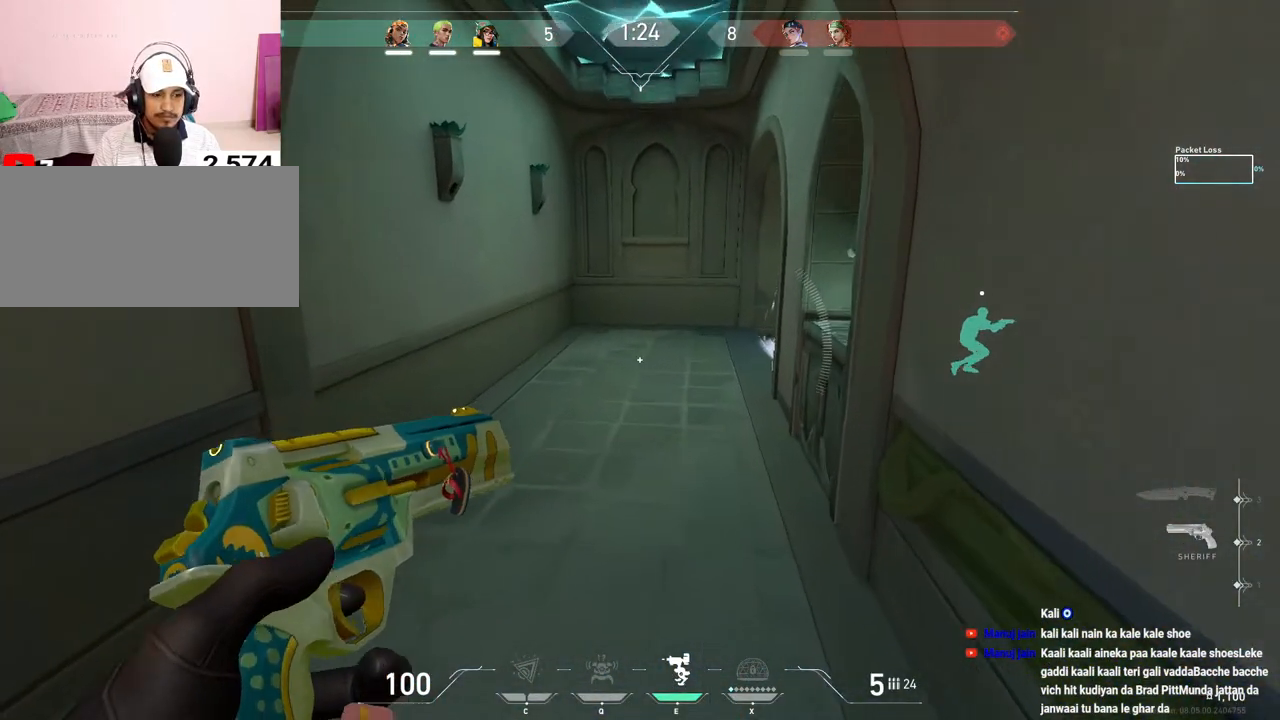
{"keys": ["shift", "w"], "mouse": [], "events": [[83, "mouse_mb5", "up"], [150, "mouse_mb5", "down"], [267, "mouse_mb5", "up"], [333, "mouse_mb5", "down"], [433, "mouse_mb5", "up"]]}
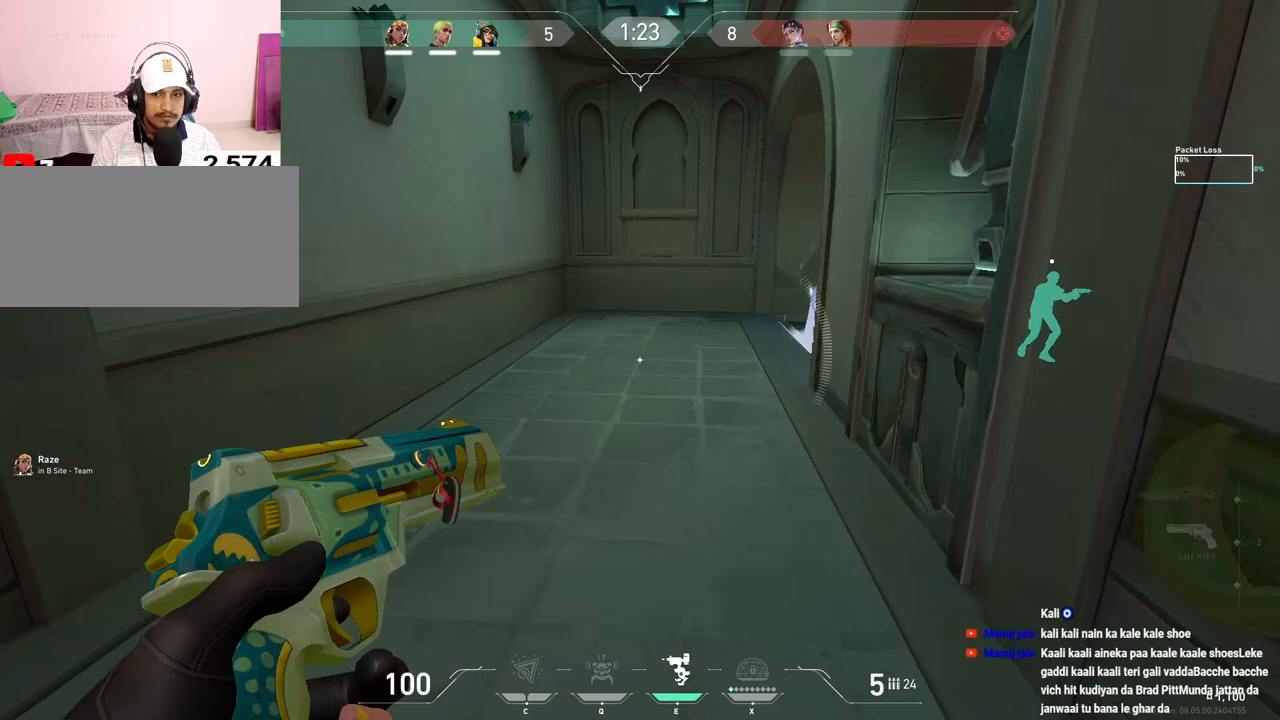
{"keys": ["a", "shift", "w"], "mouse": [], "events": [[17, "mouse_mb5", "down"], [117, "mouse_mb5", "up"], [483, "a", "down"]]}
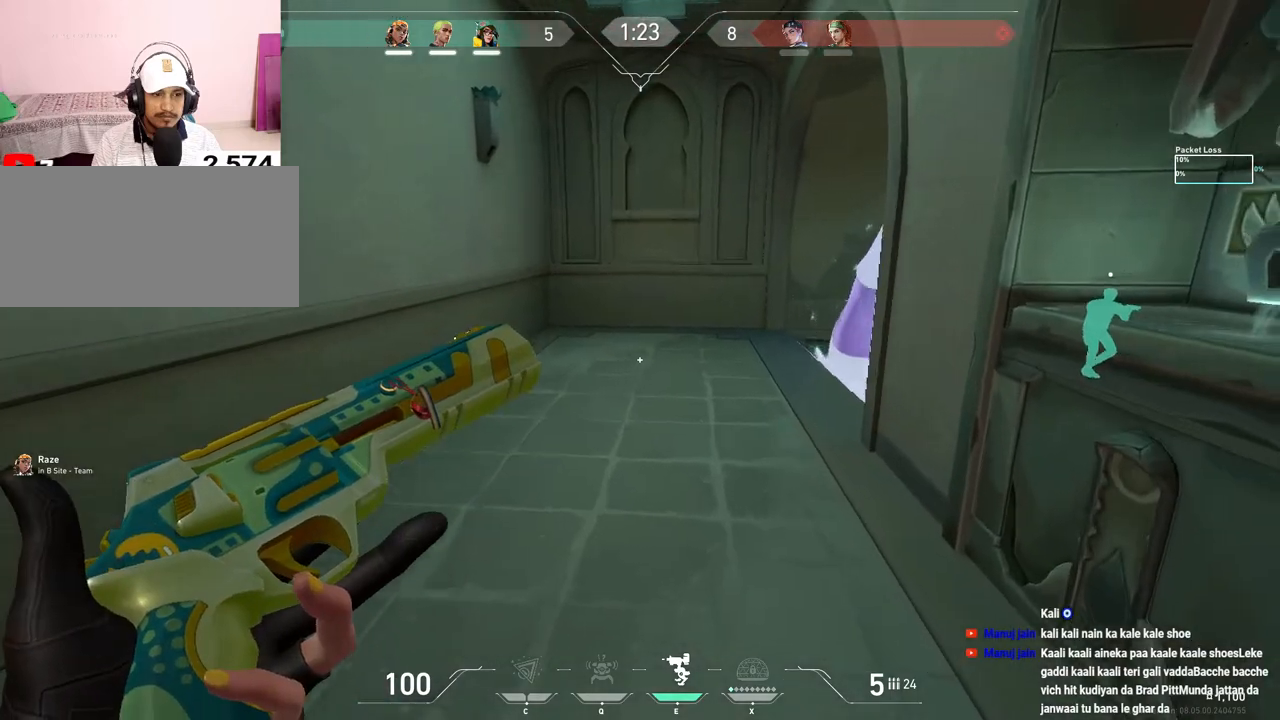
{"keys": ["a", "shift"], "mouse": [], "events": [[400, "w", "up"]]}
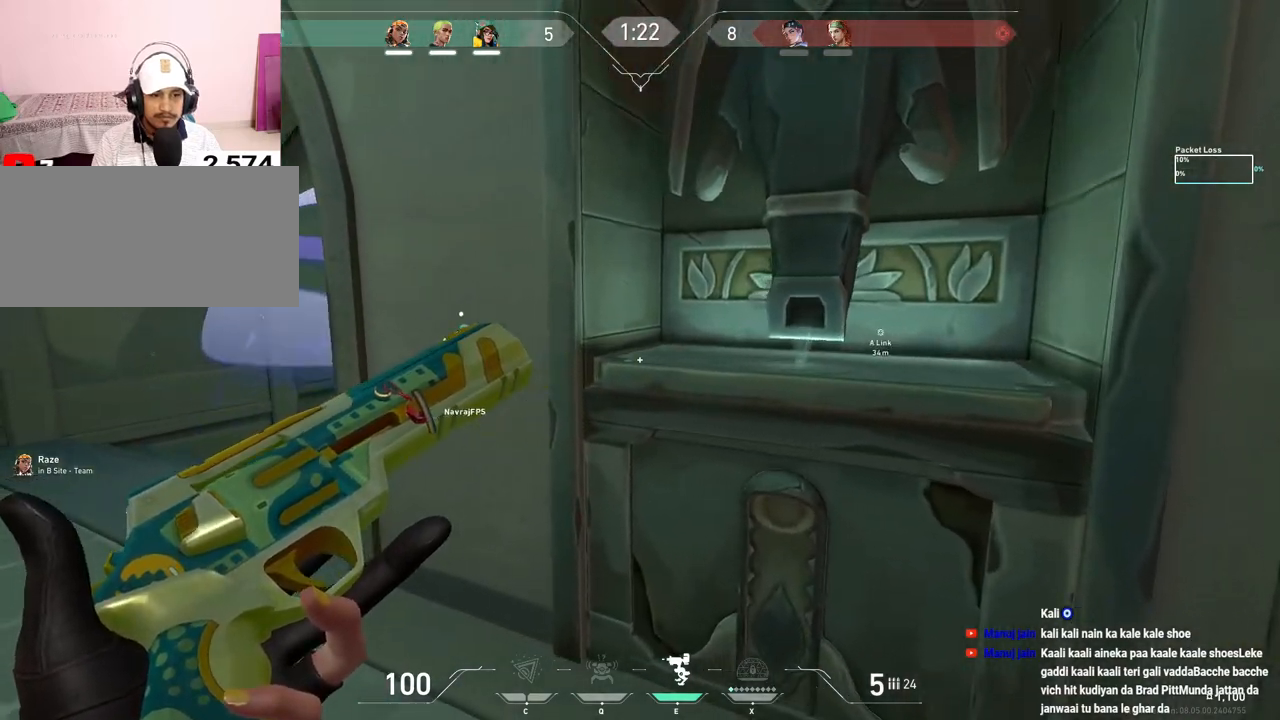
{"keys": ["a", "shift"], "mouse": [], "events": []}
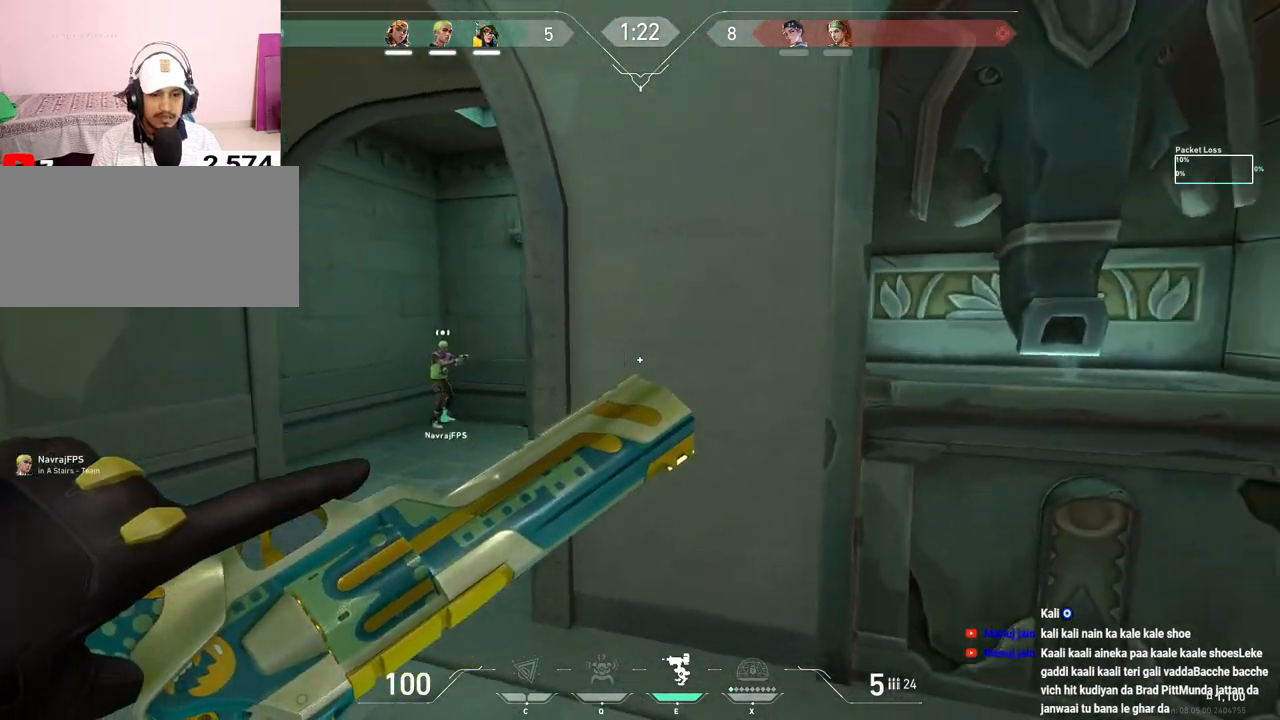
{"keys": ["a"], "mouse": [], "events": [[83, "a", "up"], [117, "shift", "up"], [267, "a", "down"]]}
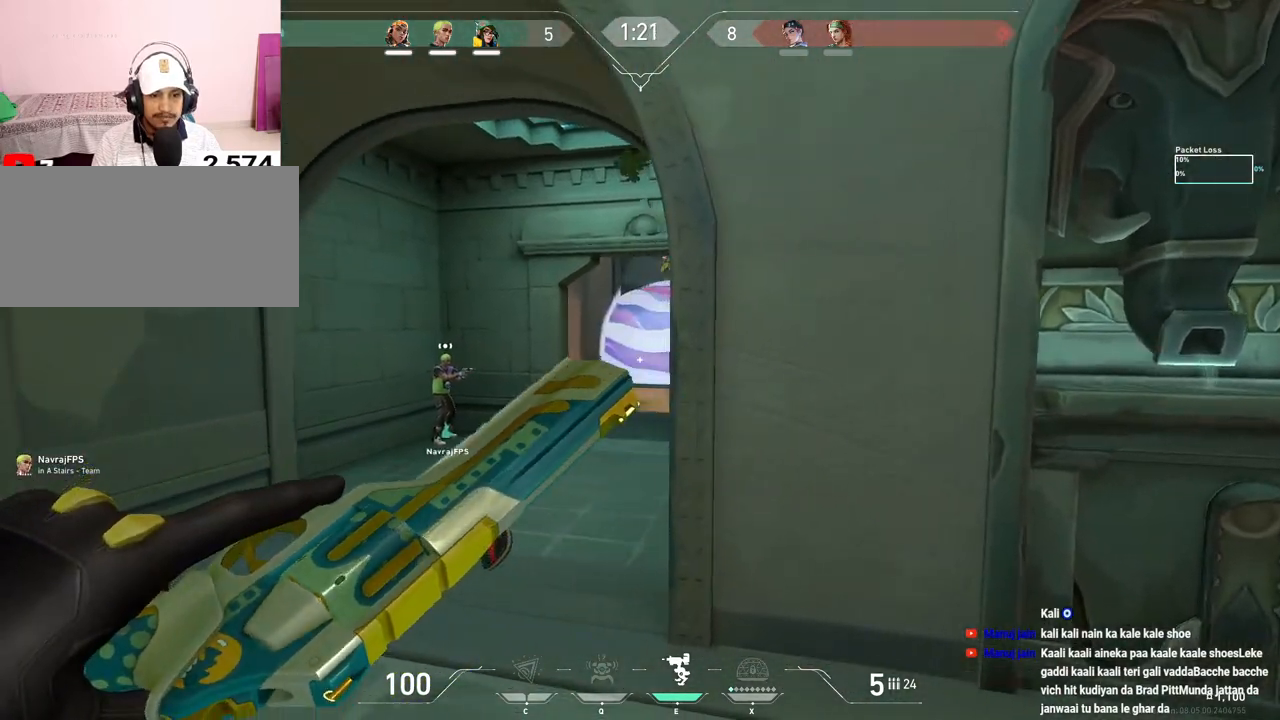
{"keys": ["d"], "mouse": [], "events": [[83, "a", "up"], [100, "d", "down"], [283, "a", "down"], [283, "d", "up"], [433, "a", "up"], [450, "d", "down"]]}
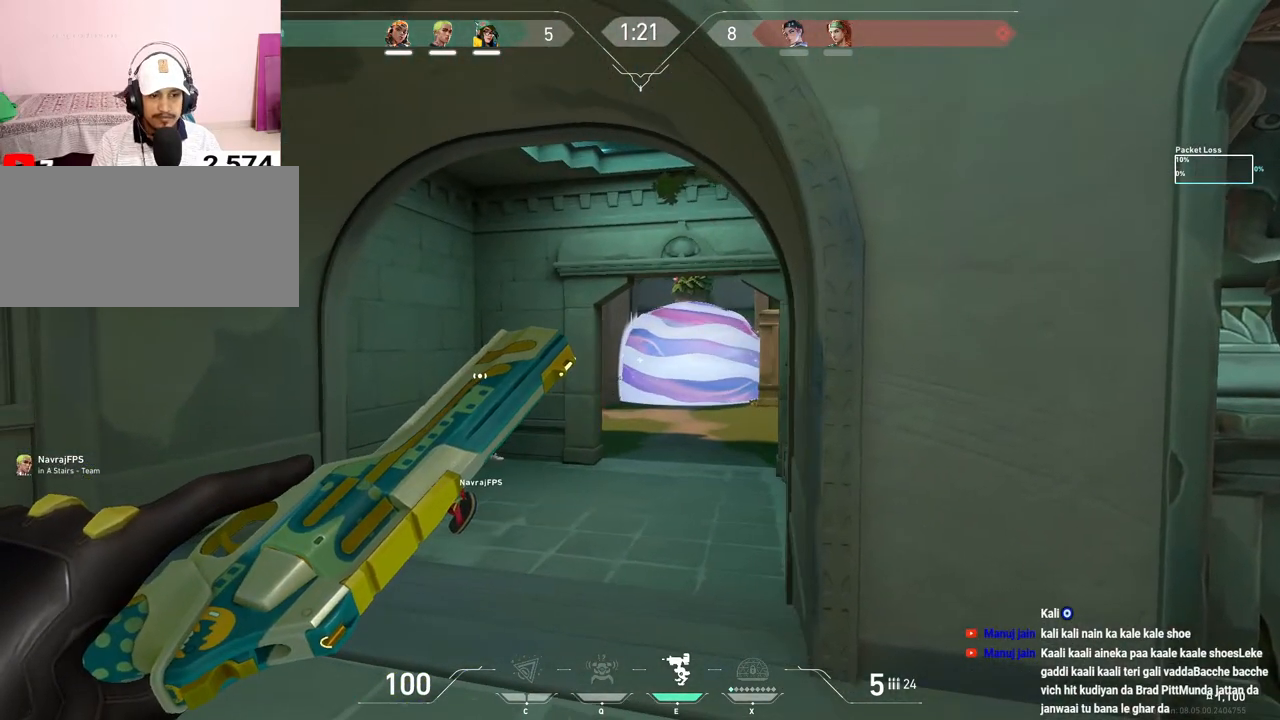
{"keys": ["a"], "mouse": [], "events": [[67, "a", "down"], [67, "d", "up"], [300, "a", "up"], [317, "d", "down"], [417, "a", "down"], [417, "d", "up"]]}
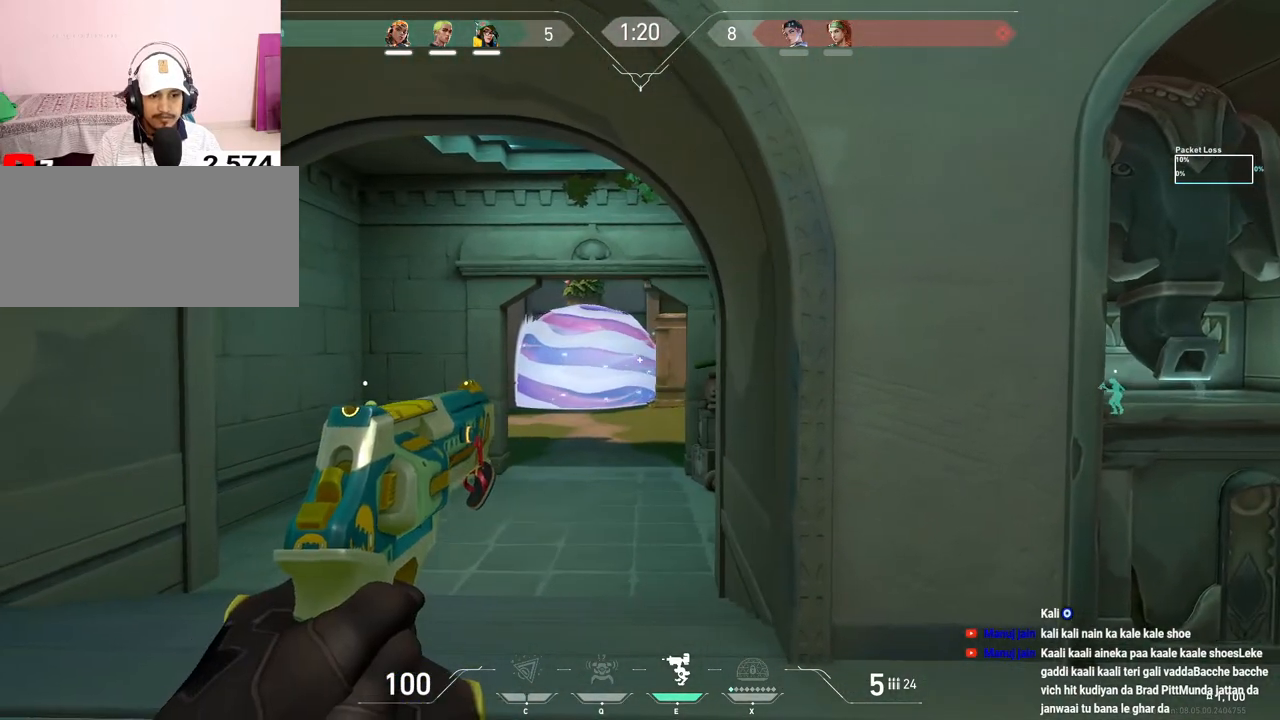
{"keys": ["a"], "mouse": [], "events": [[17, "a", "up"], [50, "d", "down"], [183, "d", "up"], [217, "a", "down"], [300, "a", "up"], [350, "d", "down"], [483, "d", "up"], [500, "a", "down"]]}